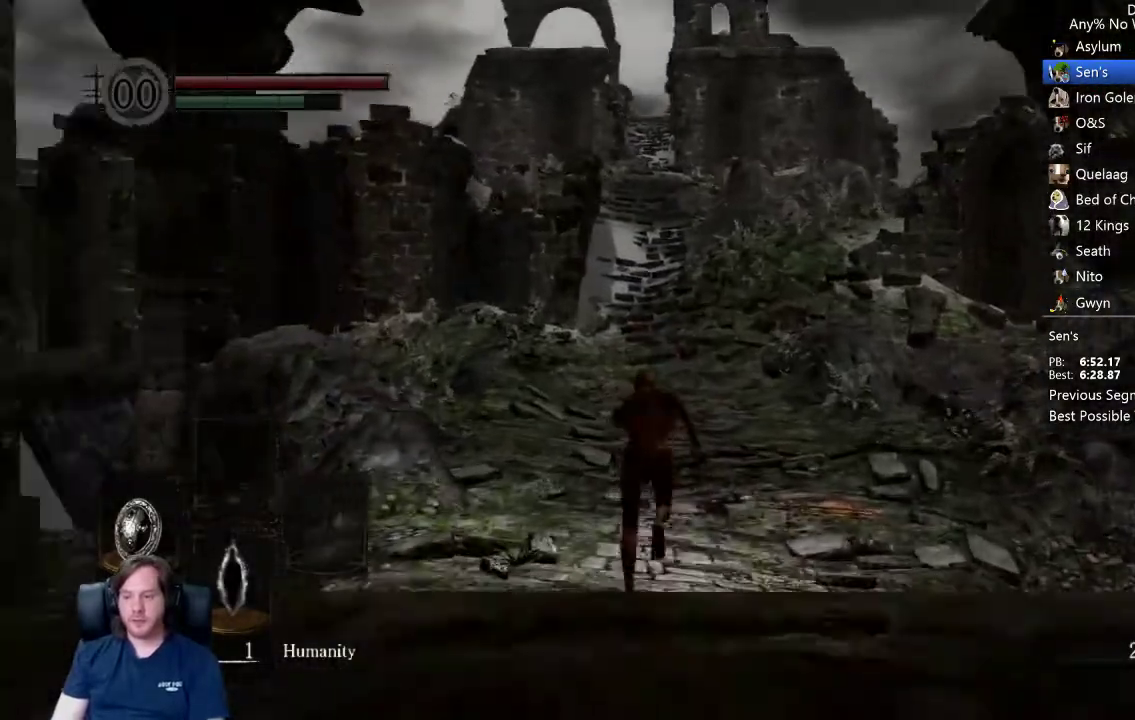
Gameplay with a controller (Xbox layout); each line is a JSON object with the inputs held at the frame after it. "button_events" lists button changes between this image and that frame as [ms after this image, input, new state], when the widget could be followed in between (sticks are given only as held states). This document gives stick clicks only as held states, not as events.
{"buttons": ["B", "L1"], "left_stick": "up", "right_stick": "center", "button_events": []}
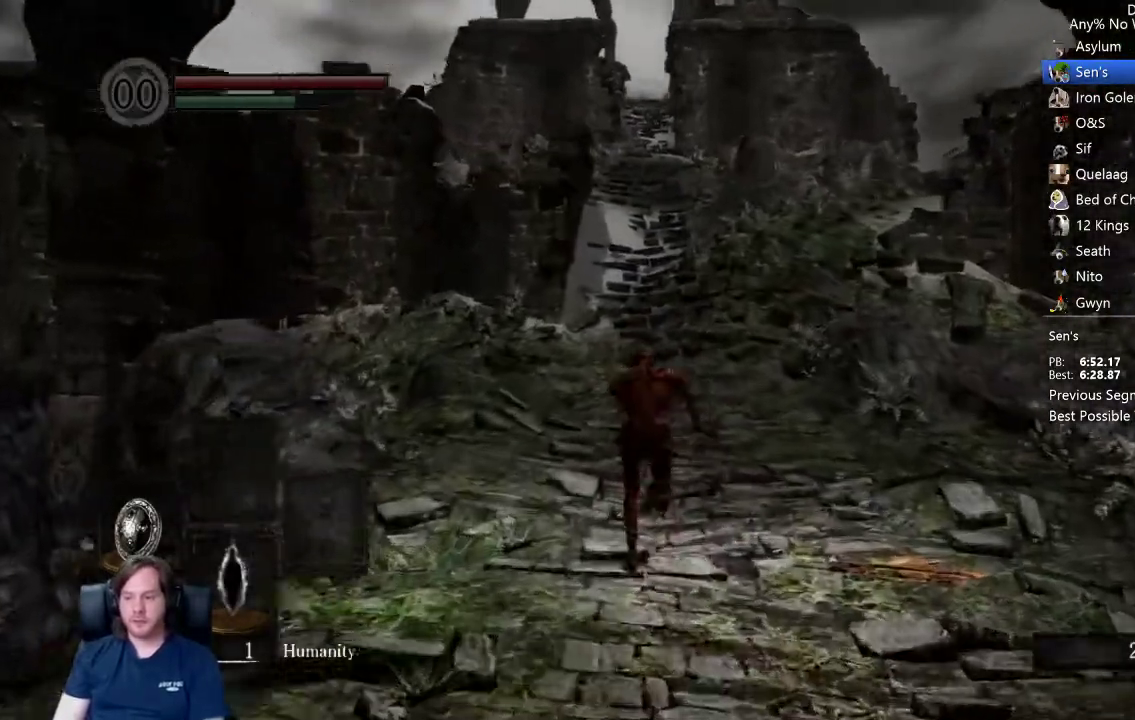
{"buttons": ["B"], "left_stick": "up", "right_stick": "center", "button_events": [[267, "L1", "up"]]}
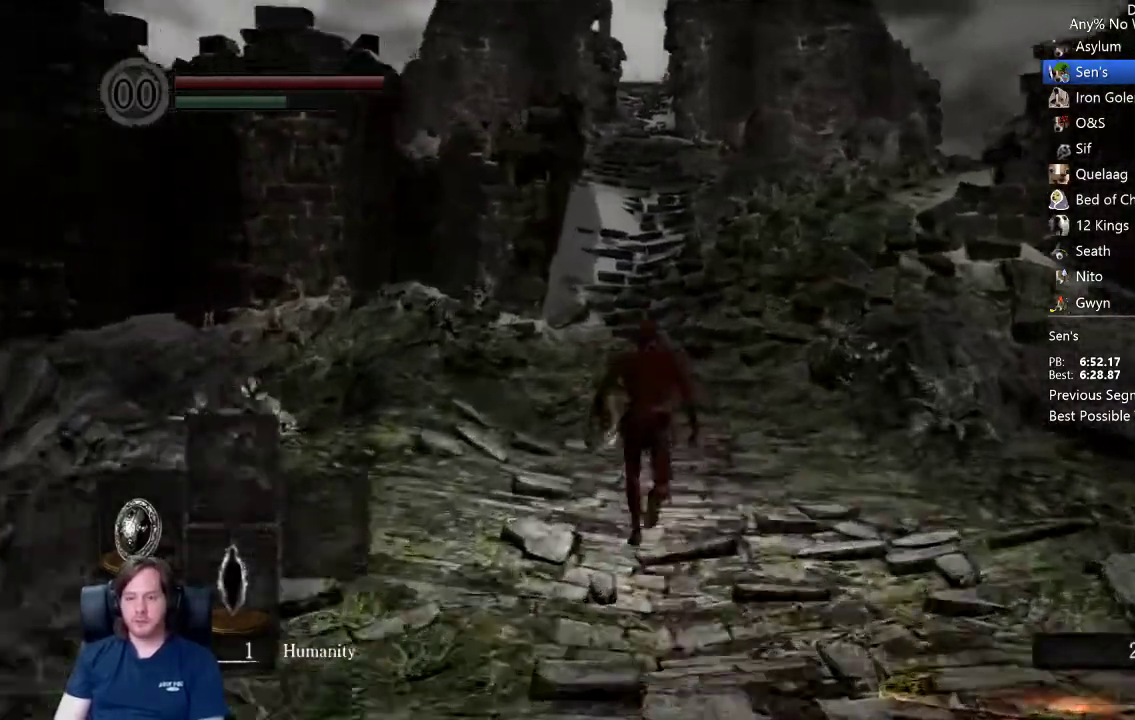
{"buttons": ["B"], "left_stick": "up", "right_stick": "center", "button_events": []}
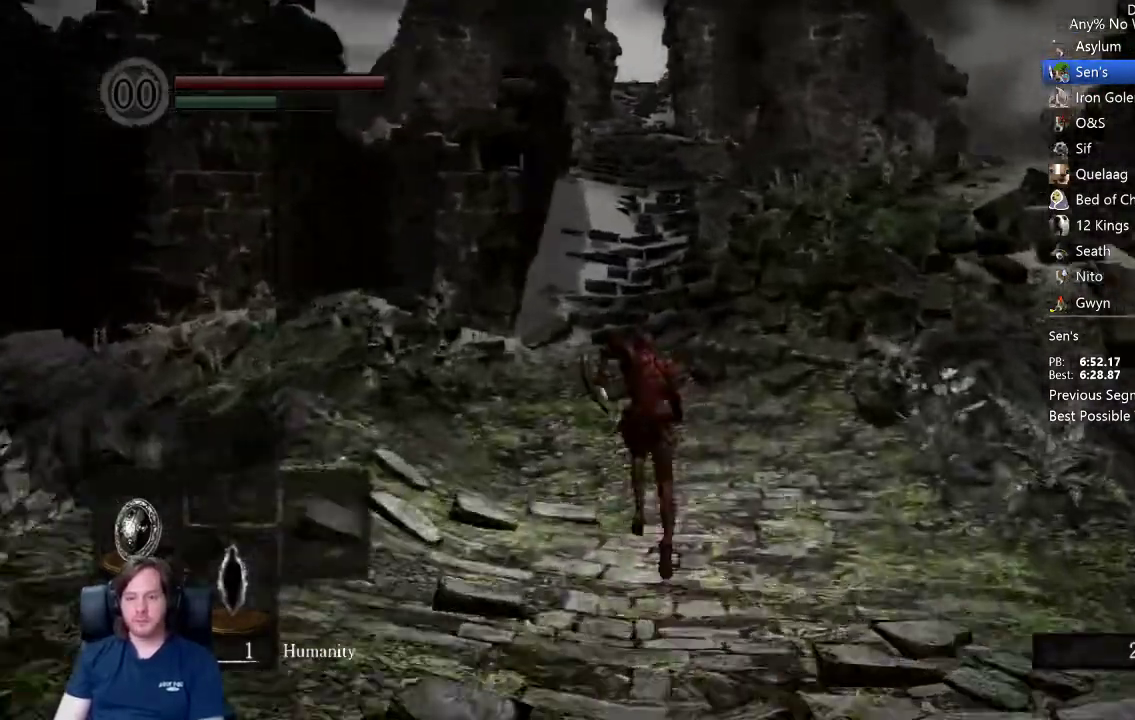
{"buttons": ["B"], "left_stick": "up", "right_stick": "center", "button_events": []}
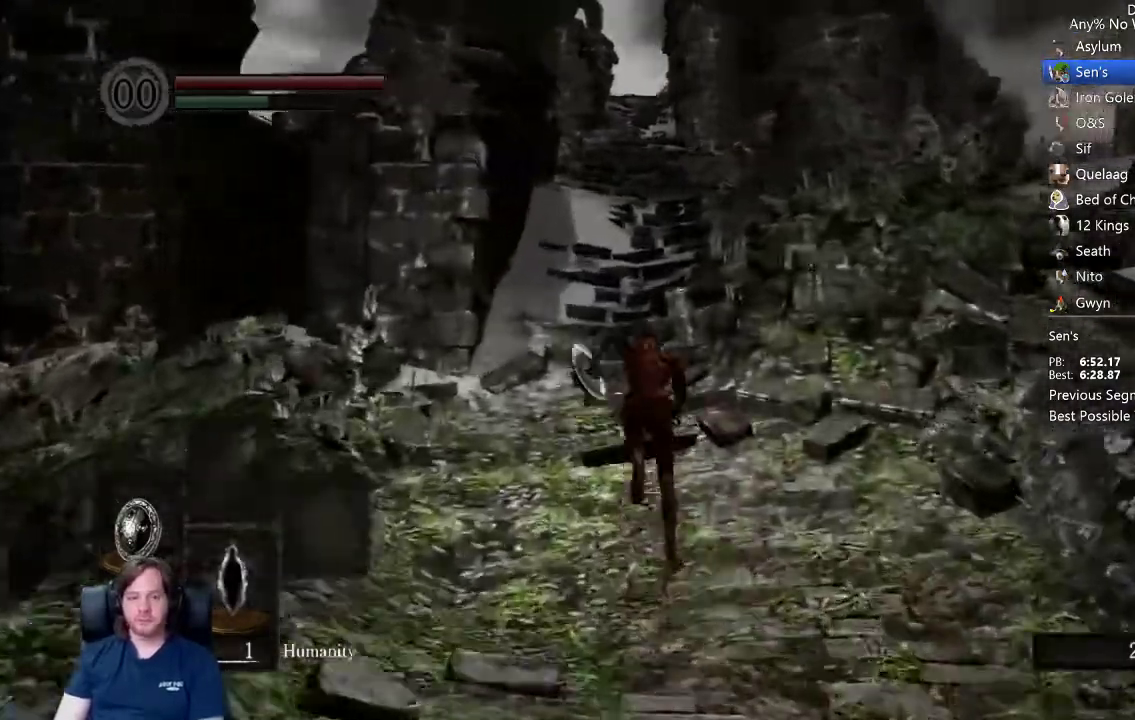
{"buttons": ["B"], "left_stick": "up", "right_stick": "center", "button_events": []}
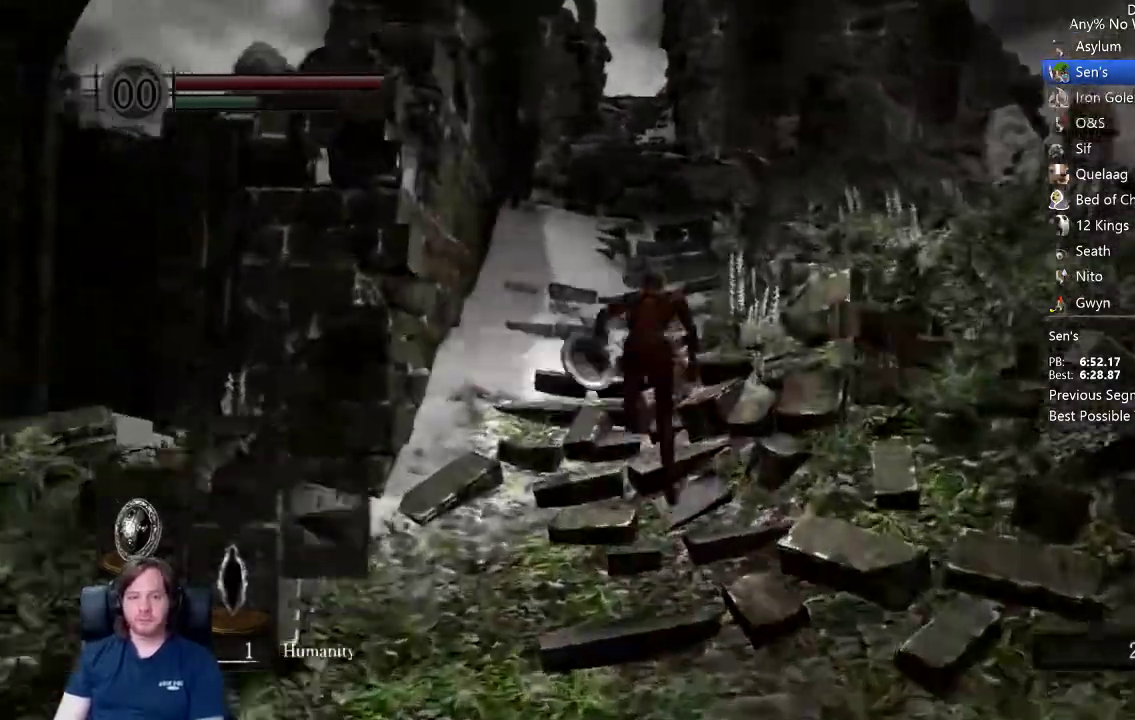
{"buttons": ["B"], "left_stick": "up", "right_stick": "center", "button_events": []}
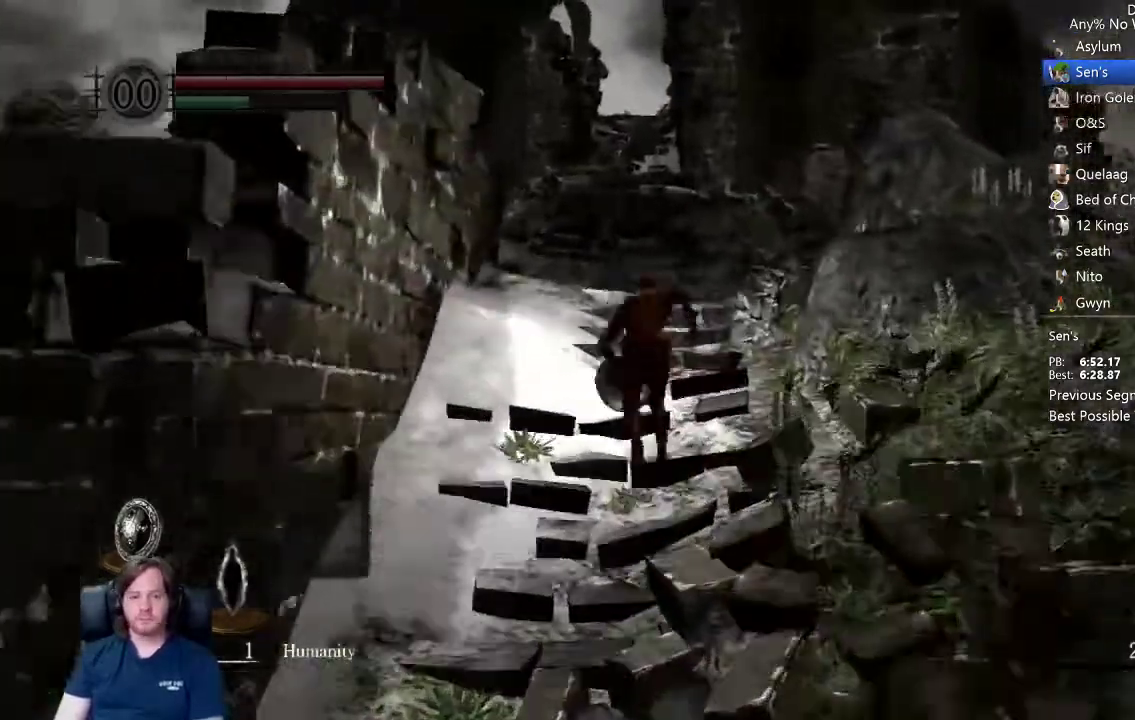
{"buttons": ["B"], "left_stick": "up", "right_stick": "center", "button_events": []}
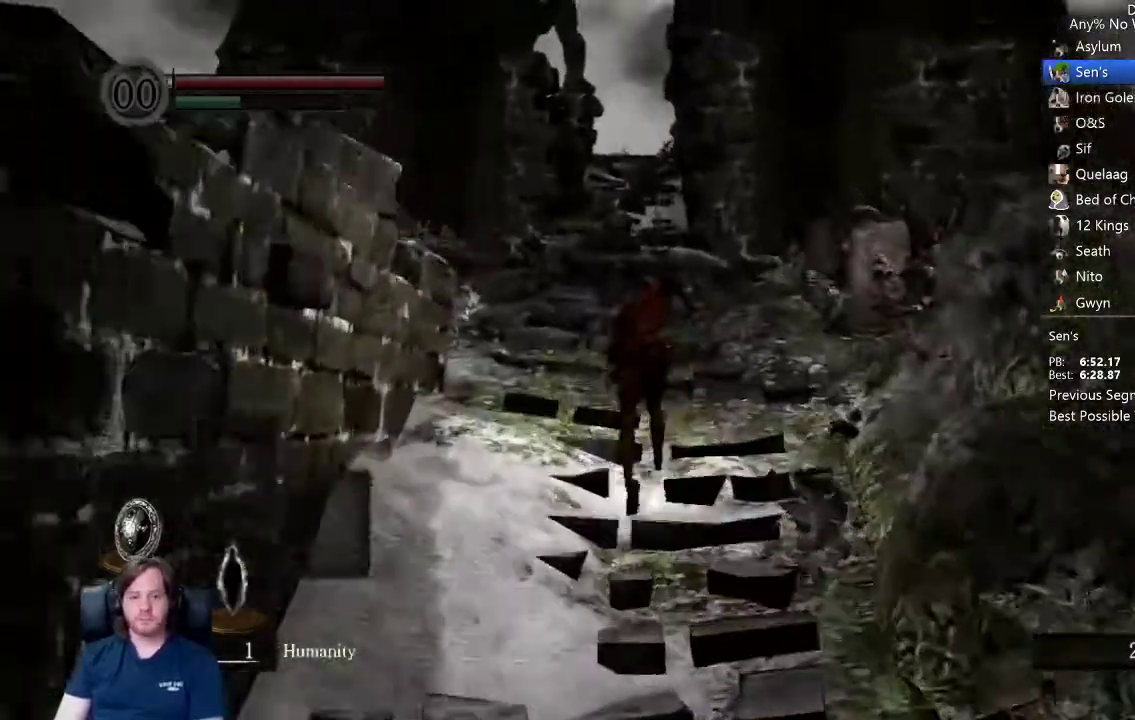
{"buttons": ["B"], "left_stick": "up", "right_stick": "center", "button_events": []}
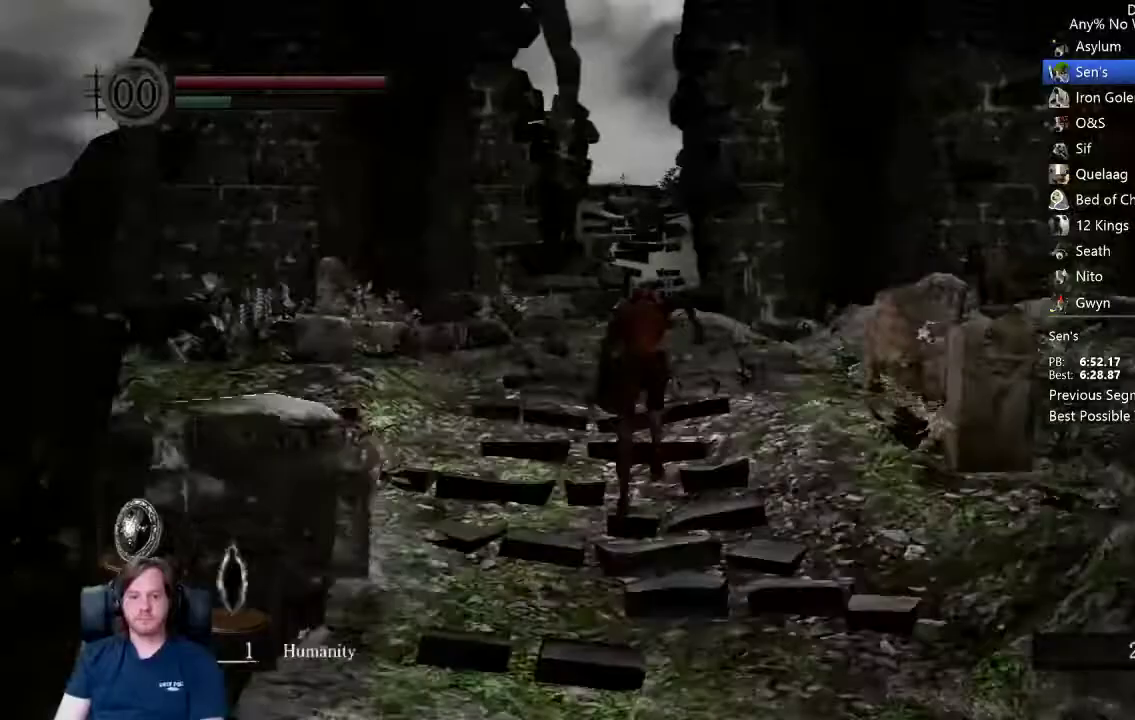
{"buttons": ["B"], "left_stick": "up", "right_stick": "center", "button_events": []}
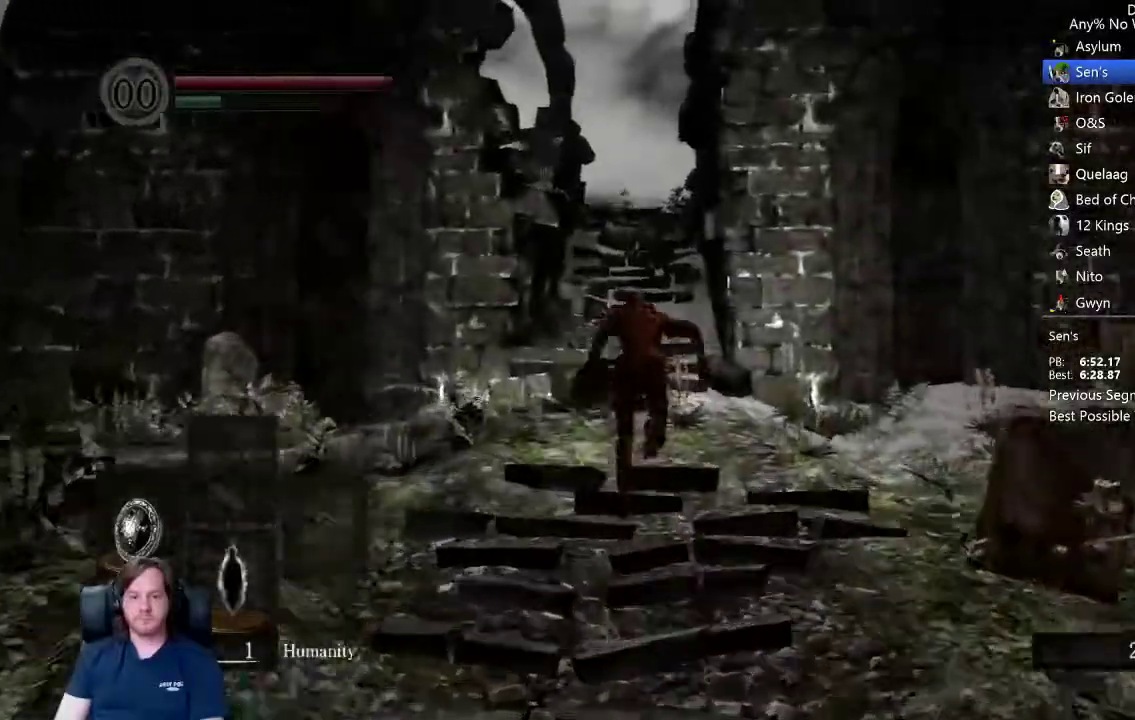
{"buttons": ["B"], "left_stick": "up", "right_stick": "center", "button_events": []}
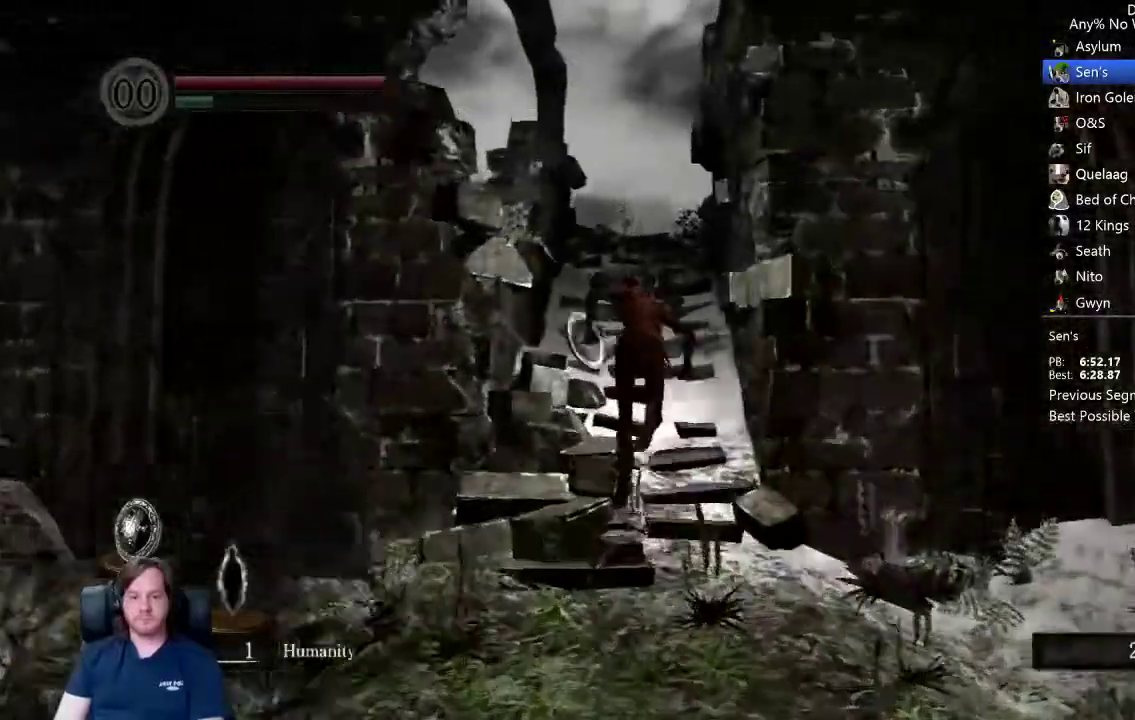
{"buttons": ["B"], "left_stick": "up", "right_stick": "center", "button_events": []}
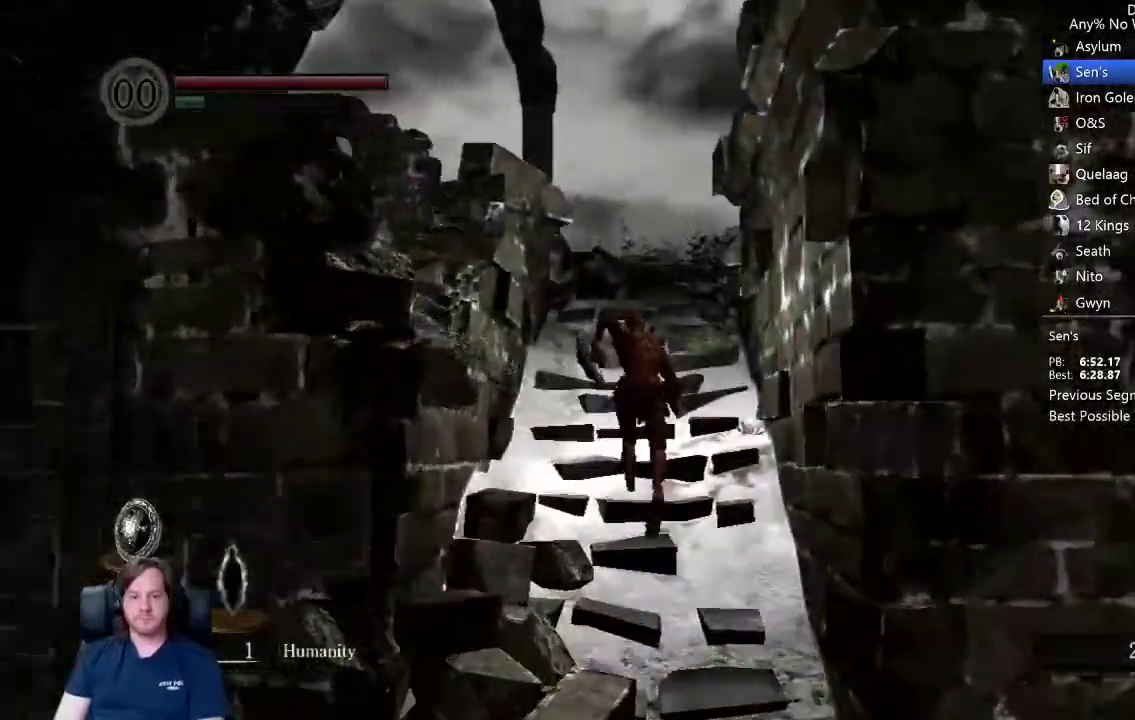
{"buttons": ["B"], "left_stick": "center", "right_stick": "center", "button_events": []}
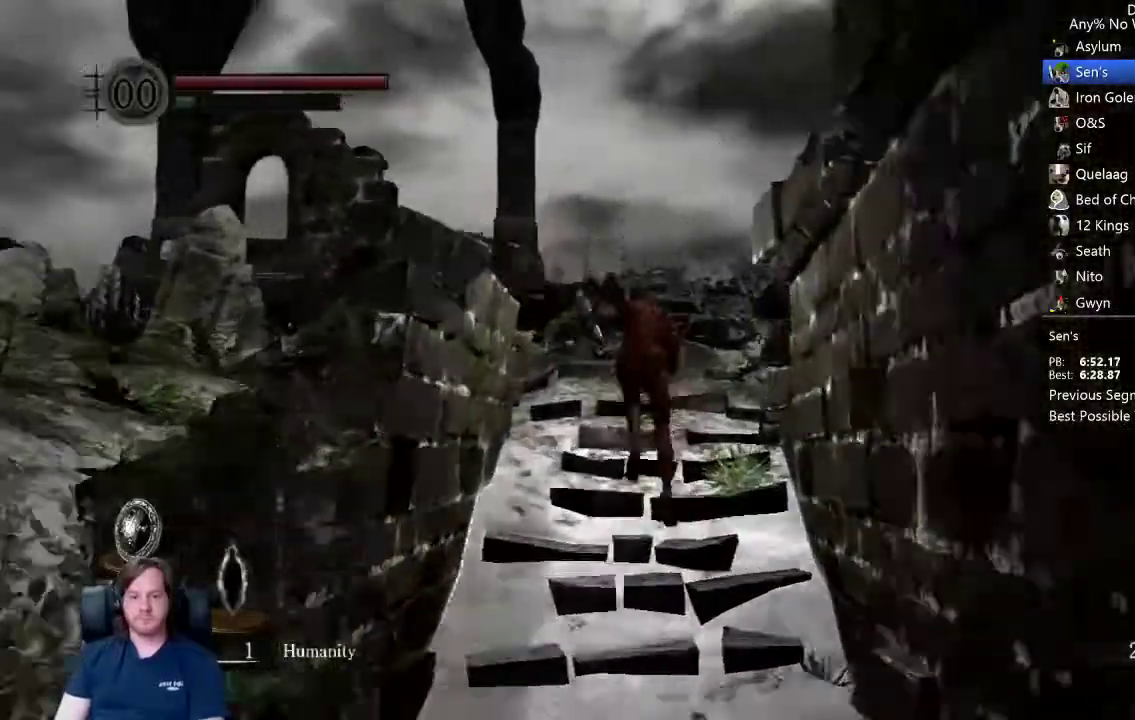
{"buttons": ["B"], "left_stick": "up", "right_stick": "down", "button_events": []}
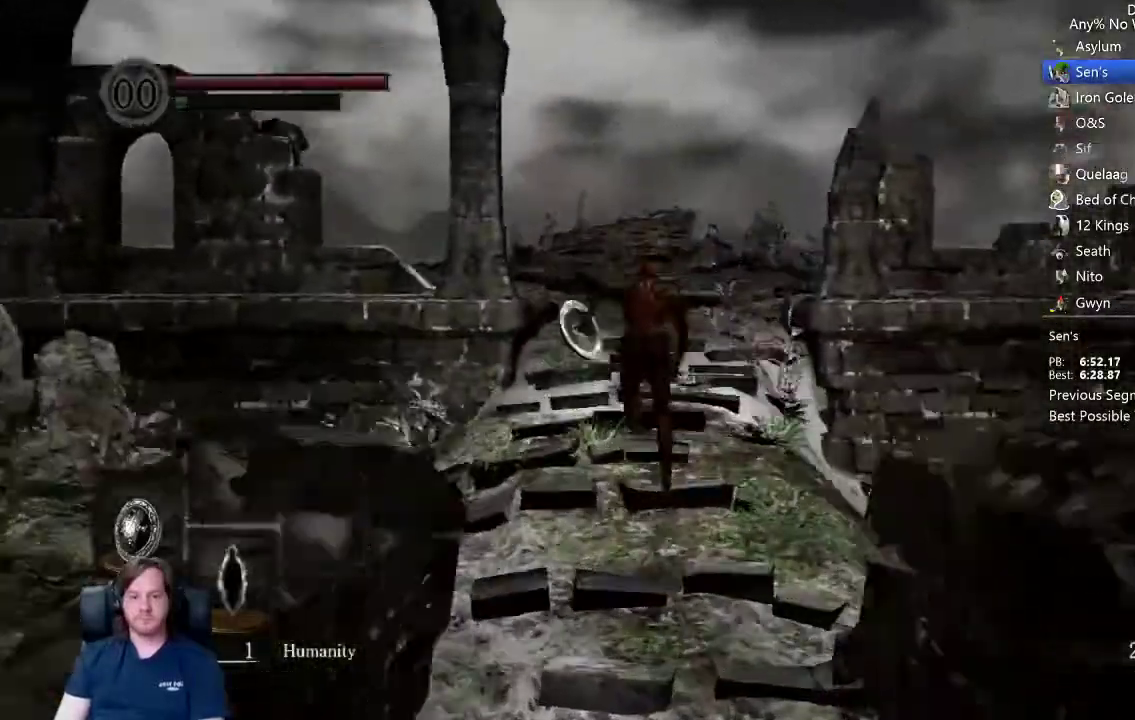
{"buttons": ["B"], "left_stick": "up", "right_stick": "center", "button_events": [[100, "B", "up"], [333, "B", "down"]]}
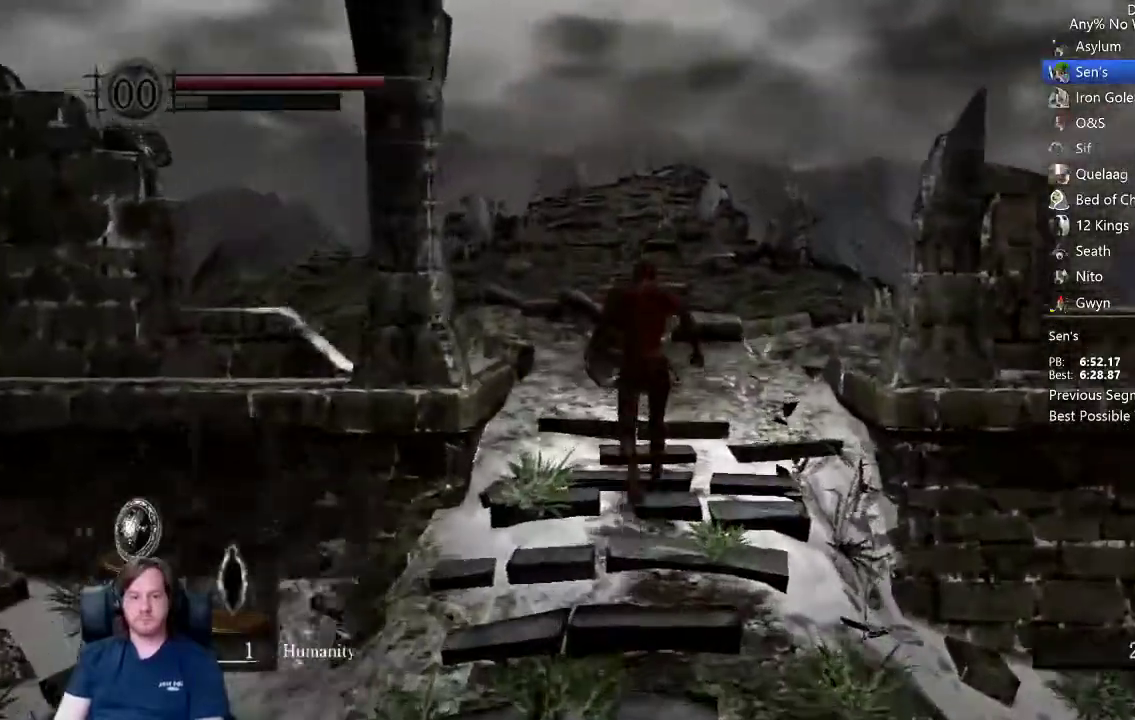
{"buttons": ["B"], "left_stick": "center", "right_stick": "center", "button_events": []}
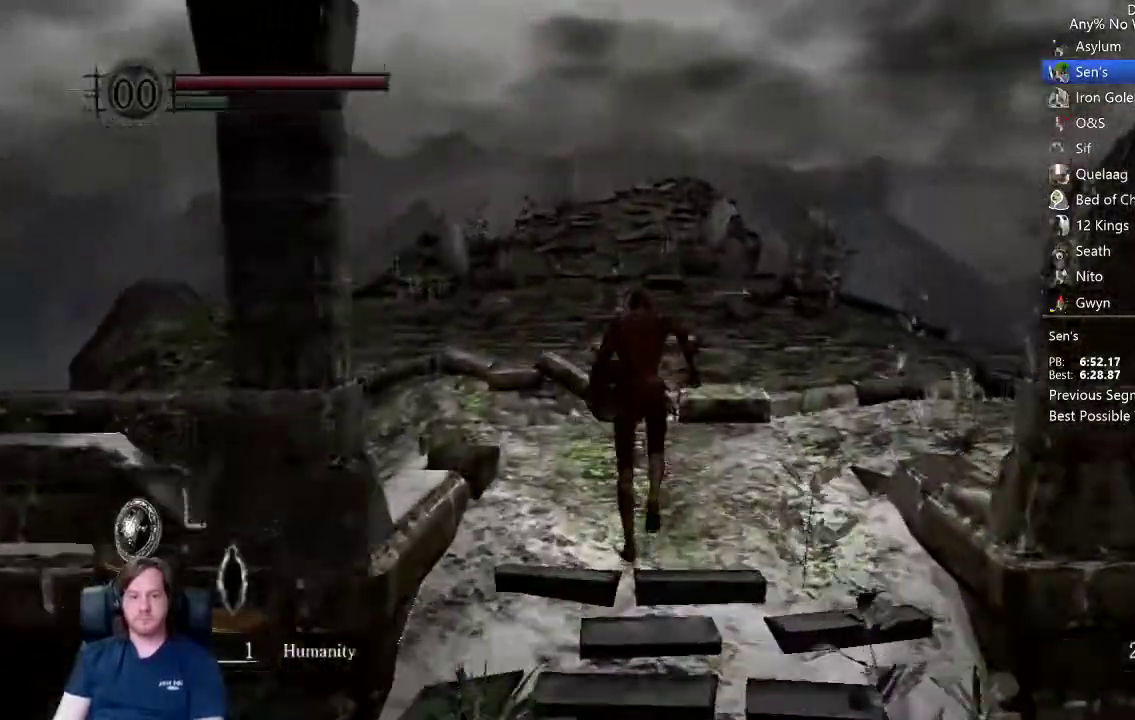
{"buttons": ["B"], "left_stick": "up", "right_stick": "center", "button_events": []}
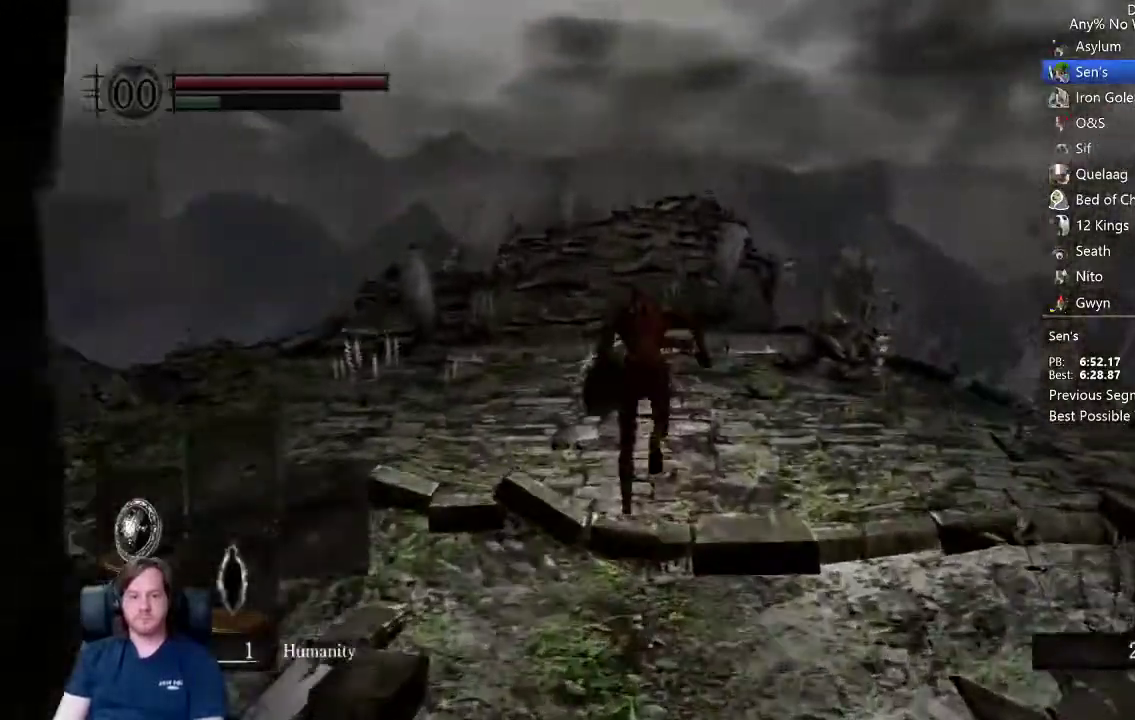
{"buttons": ["B"], "left_stick": "up", "right_stick": "center", "button_events": []}
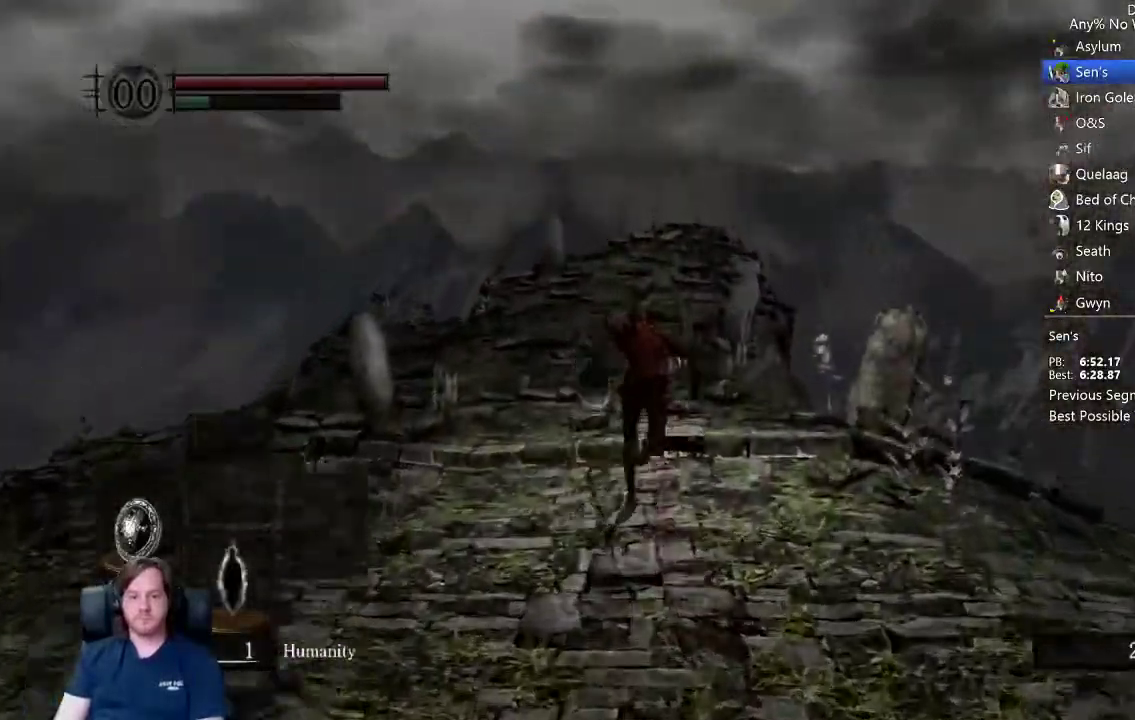
{"buttons": ["B"], "left_stick": "up", "right_stick": "center", "button_events": []}
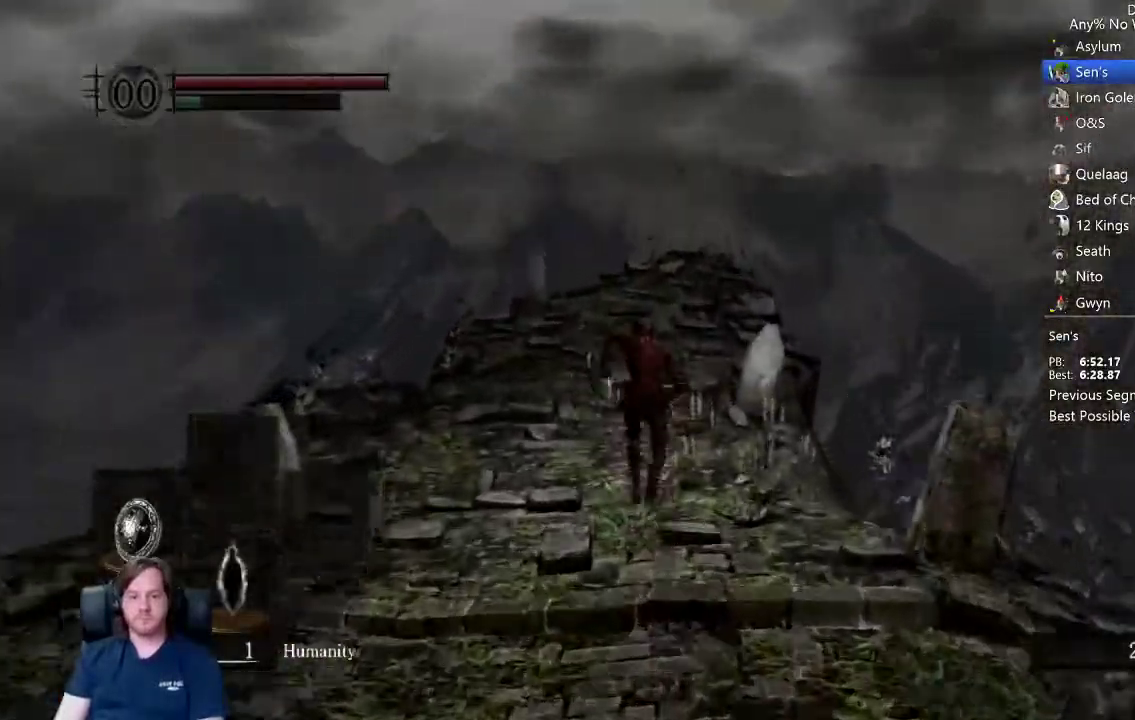
{"buttons": [], "left_stick": "up", "right_stick": "center", "button_events": [[33, "B", "up"], [100, "B", "down"], [200, "B", "up"]]}
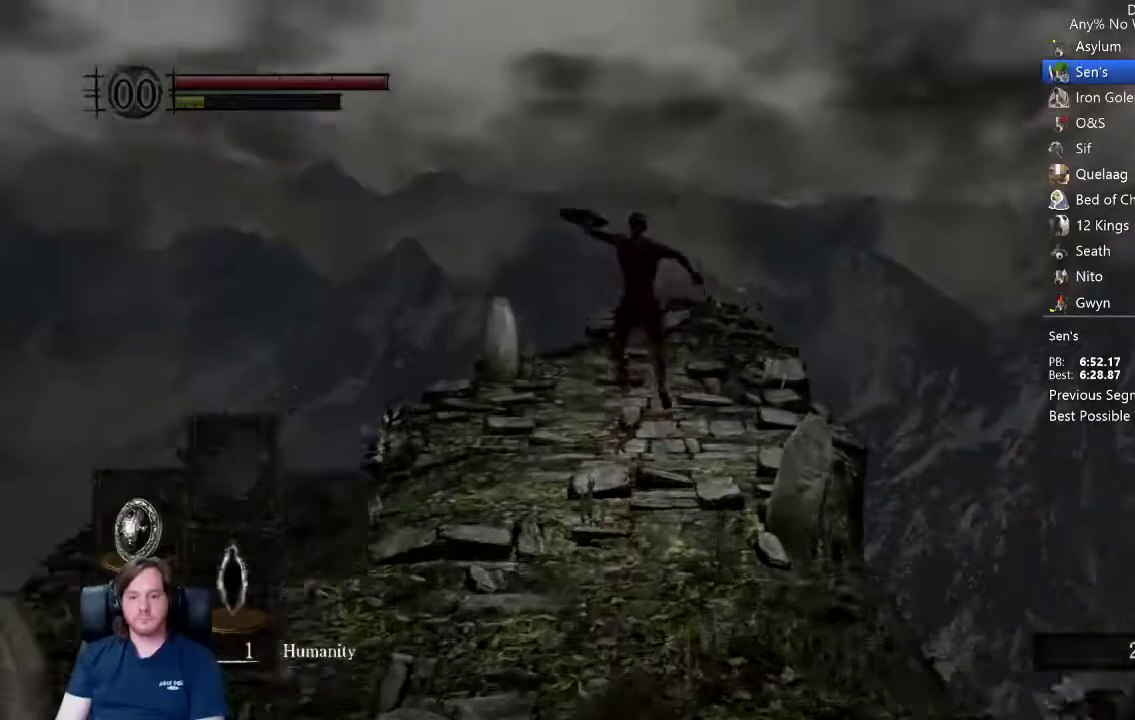
{"buttons": ["START"], "left_stick": "up", "right_stick": "center"}